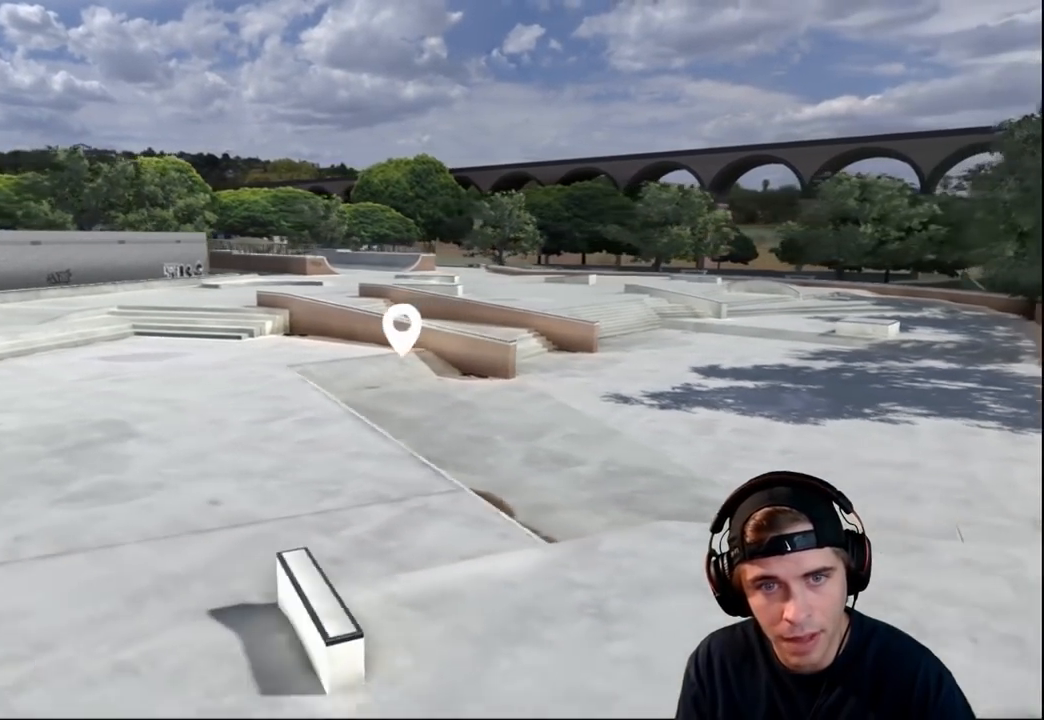
Gameplay with a controller (Xbox layout); each line is a JSON object with the inputs held at the frame after it. "events" lists button and stick changes between this image and that frame as [ms after this image, input, new state], when the widget could be followed in between. Not read: L3 R3.
{"buttons": [], "left_stick": "left", "right_stick": "center", "events": []}
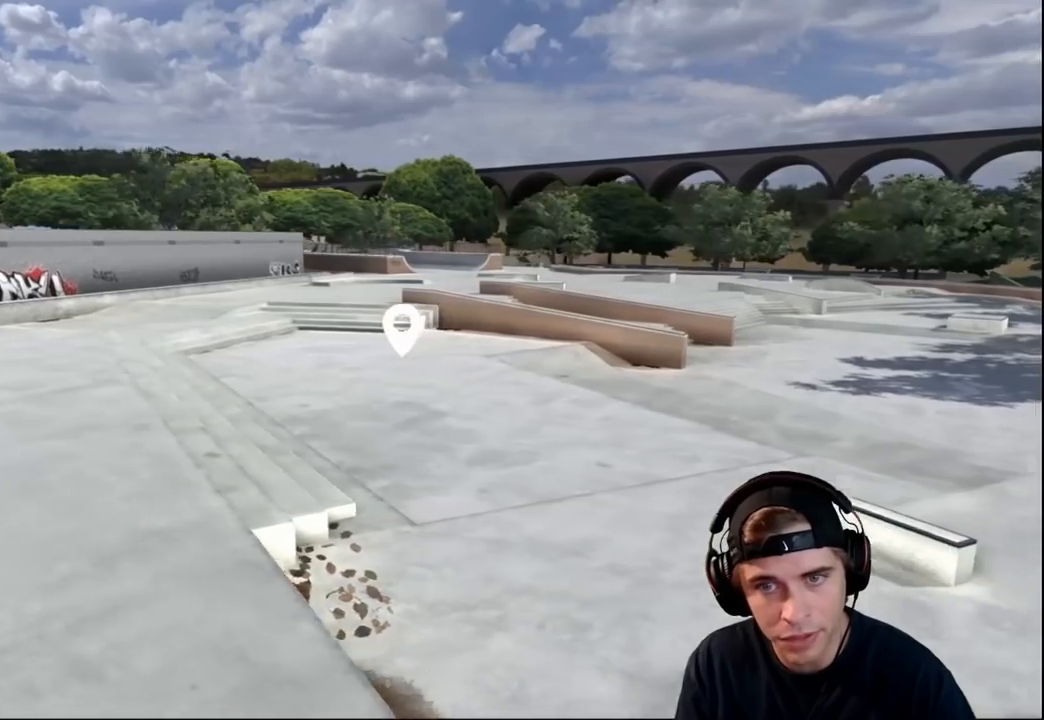
{"buttons": [], "left_stick": "left", "right_stick": "center", "events": [[50, "right_stick", "right"], [434, "right_stick", "center"]]}
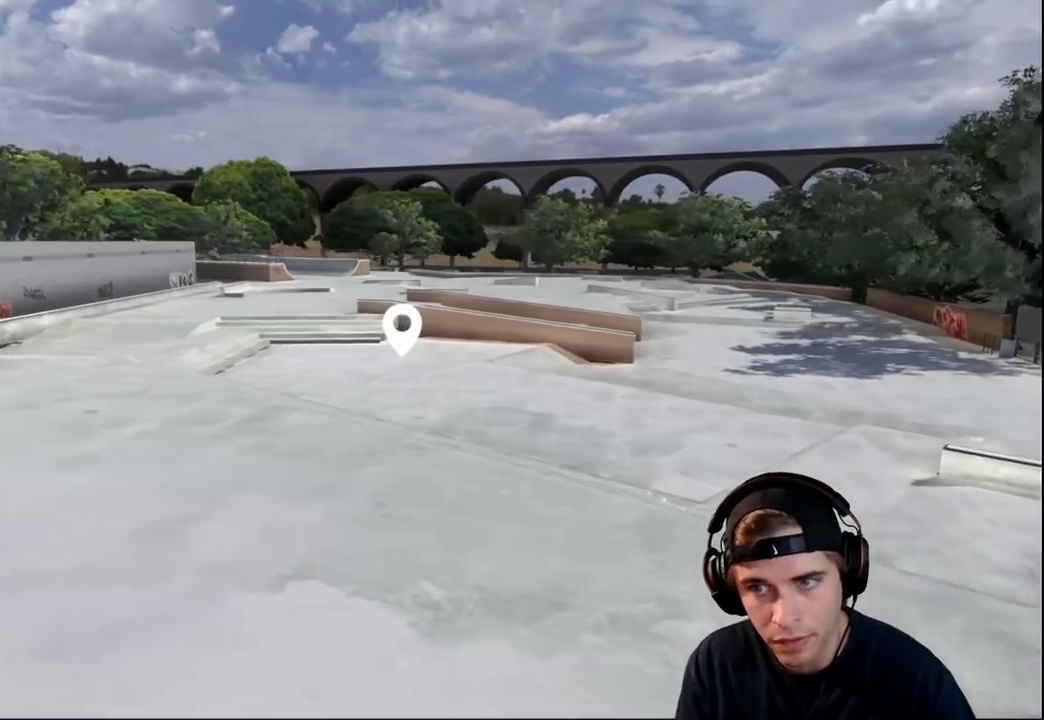
{"buttons": [], "left_stick": "left", "right_stick": "center", "events": []}
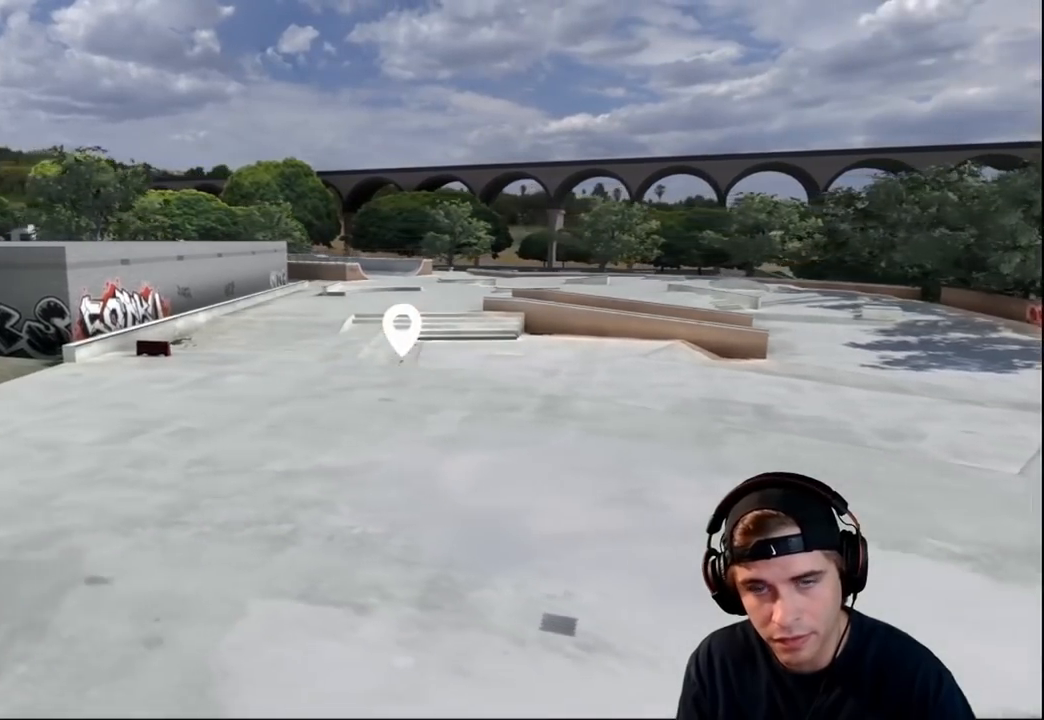
{"buttons": [], "left_stick": "center", "right_stick": "center", "events": [[67, "B", "down"], [100, "left_stick", "center"], [167, "B", "up"], [317, "DPAD_UP", "down"], [400, "DPAD_UP", "up"]]}
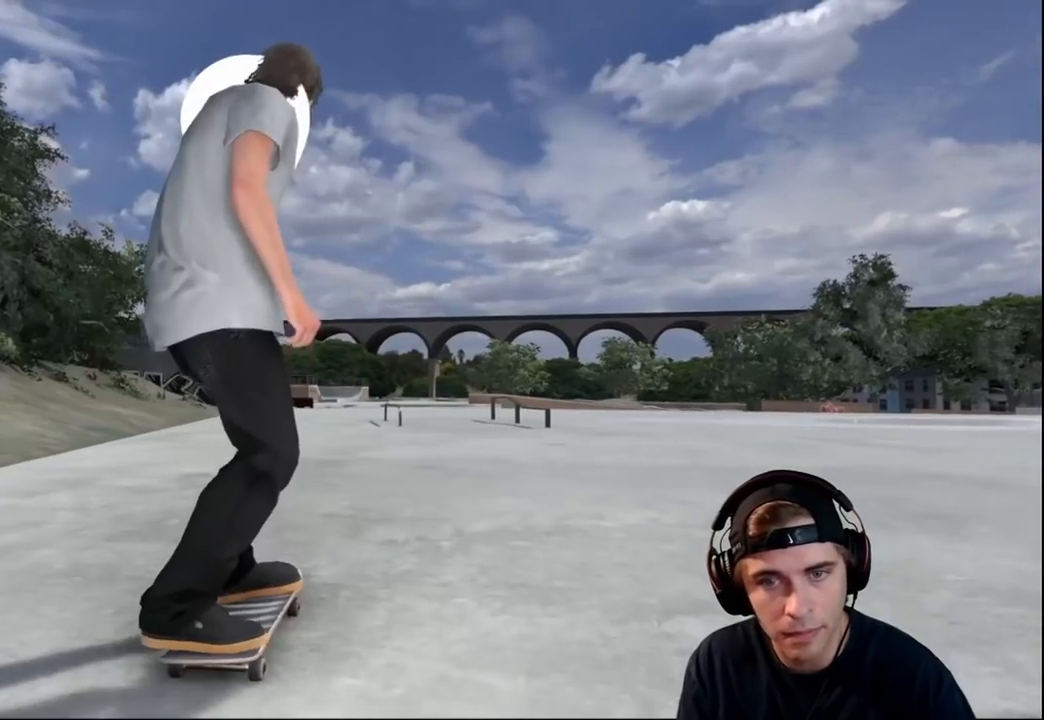
{"buttons": ["A"], "left_stick": "center", "right_stick": "center", "events": [[50, "A", "down"]]}
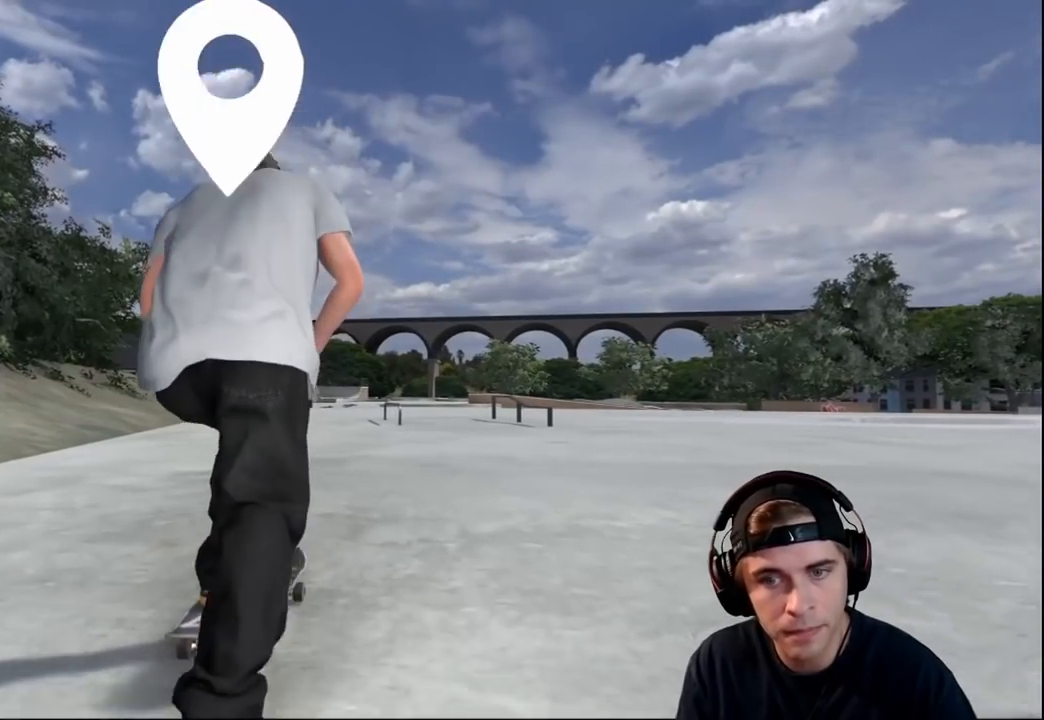
{"buttons": ["A"], "left_stick": "center", "right_stick": "center", "events": []}
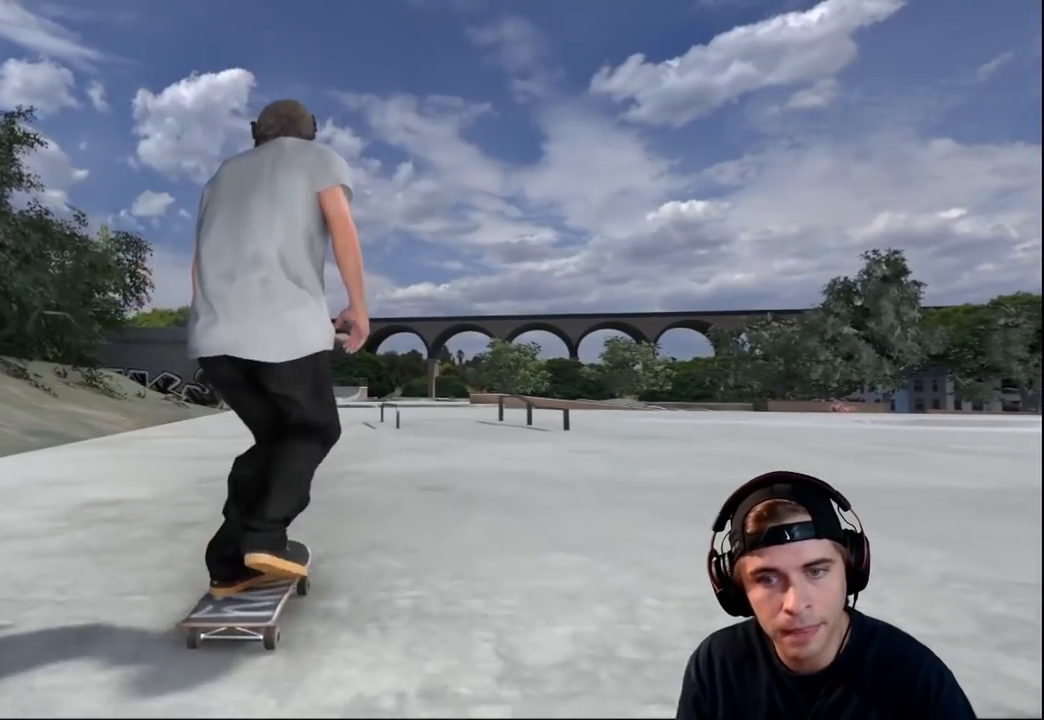
{"buttons": [], "left_stick": "center", "right_stick": "center", "events": [[451, "A", "up"]]}
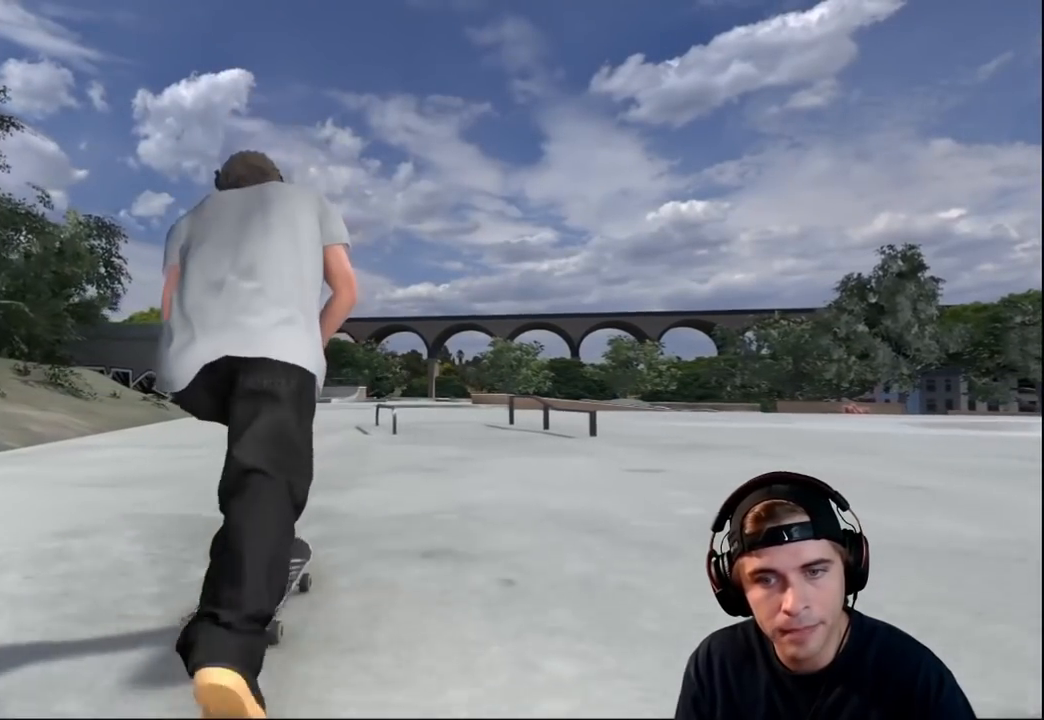
{"buttons": [], "left_stick": "center", "right_stick": "center", "events": [[150, "R2", "down"], [233, "R2", "up"]]}
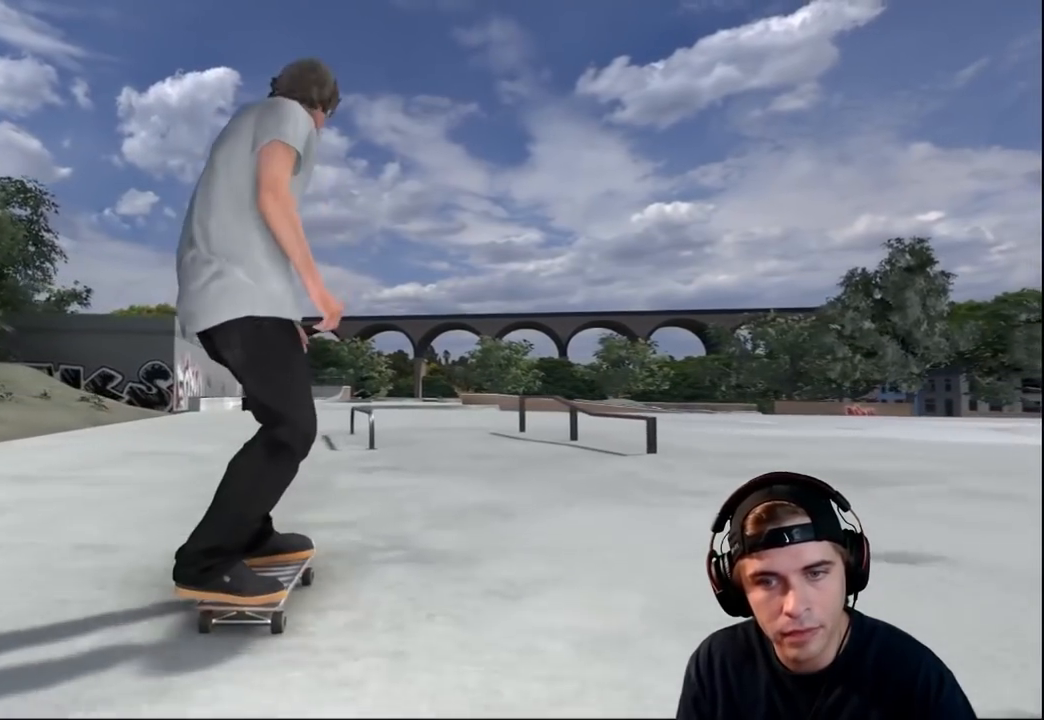
{"buttons": [], "left_stick": "center", "right_stick": "down", "events": [[17, "L2", "down"], [84, "L2", "up"], [200, "right_stick", "down"], [301, "L2", "down"], [351, "L2", "up"]]}
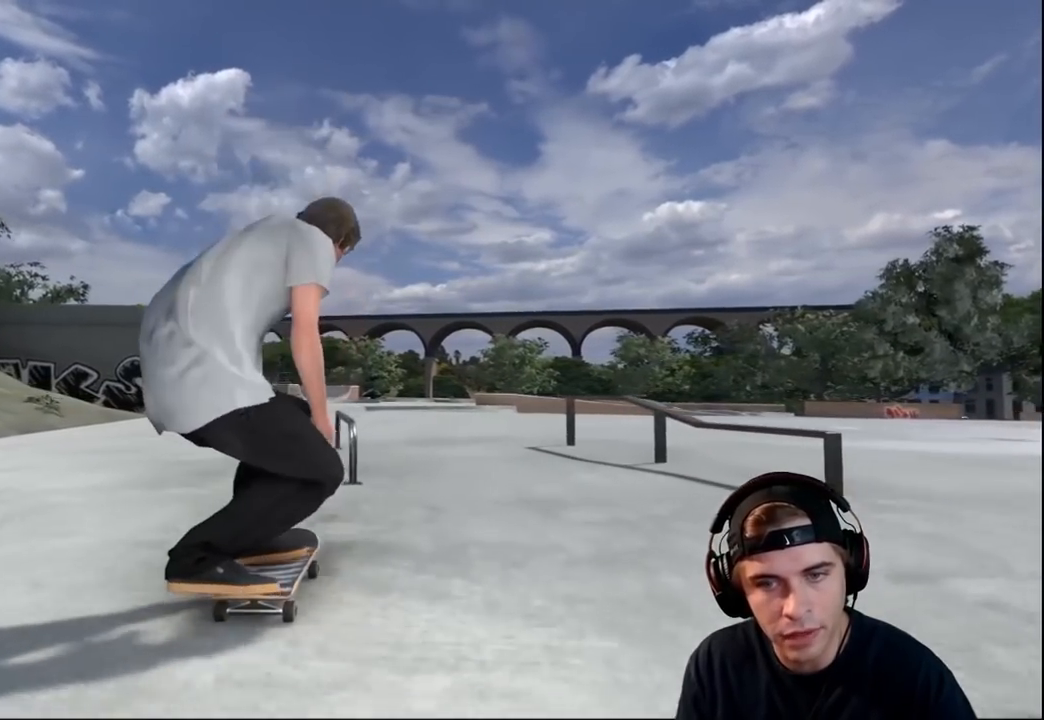
{"buttons": [], "left_stick": "up", "right_stick": "center", "events": [[16, "R2", "down"], [33, "right_stick", "center"], [133, "left_stick", "up"], [217, "R2", "up"]]}
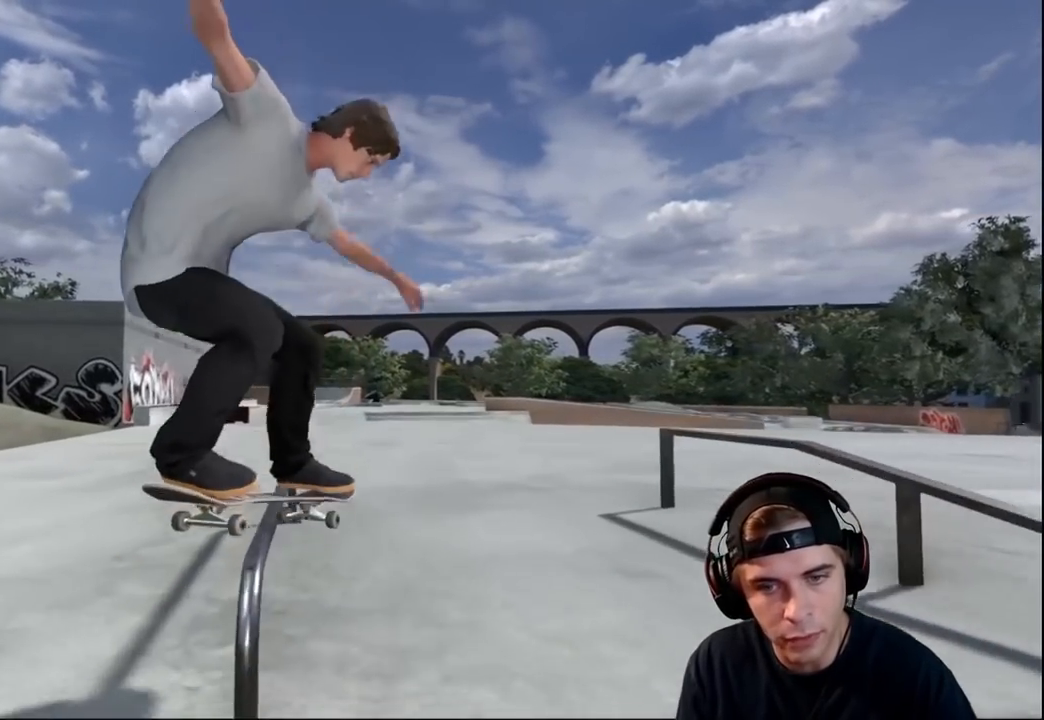
{"buttons": [], "left_stick": "center", "right_stick": "center", "events": [[451, "left_stick", "center"]]}
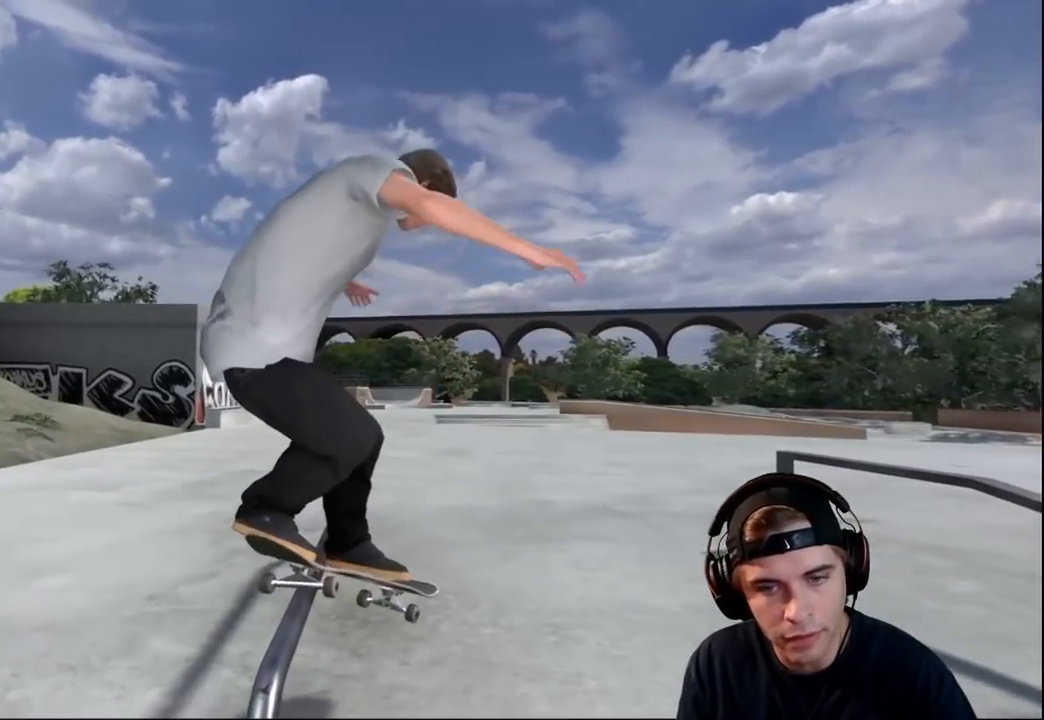
{"buttons": ["A"], "left_stick": "center", "right_stick": "center", "events": [[117, "DPAD_UP", "down"], [150, "A", "down"], [183, "DPAD_UP", "up"]]}
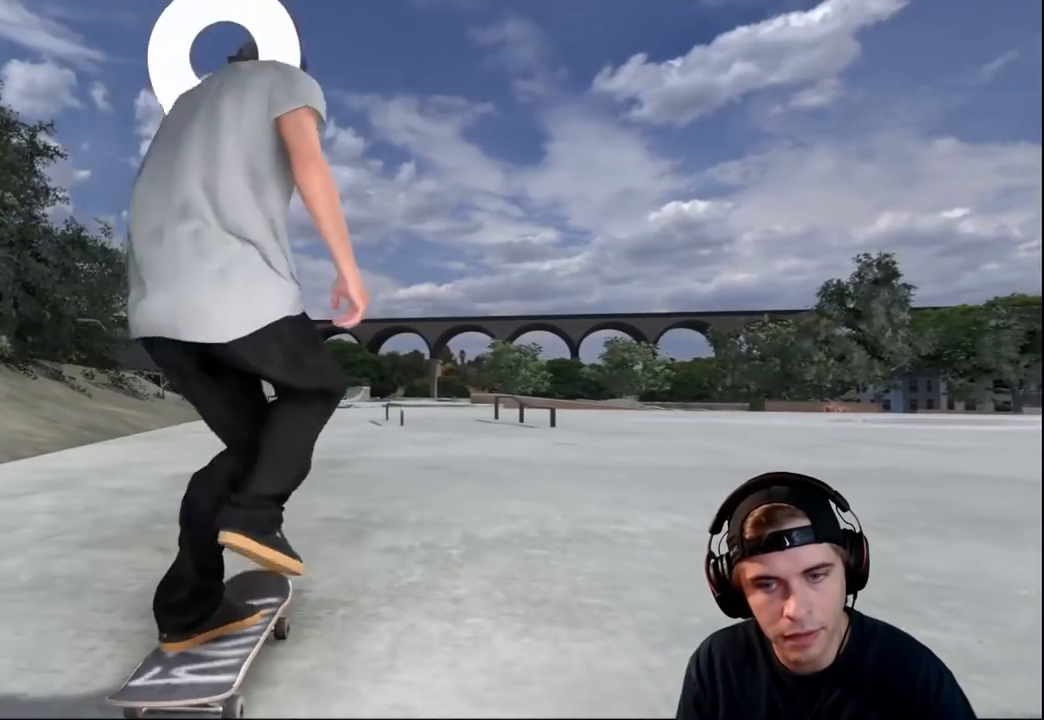
{"buttons": ["A"], "left_stick": "center", "right_stick": "center", "events": []}
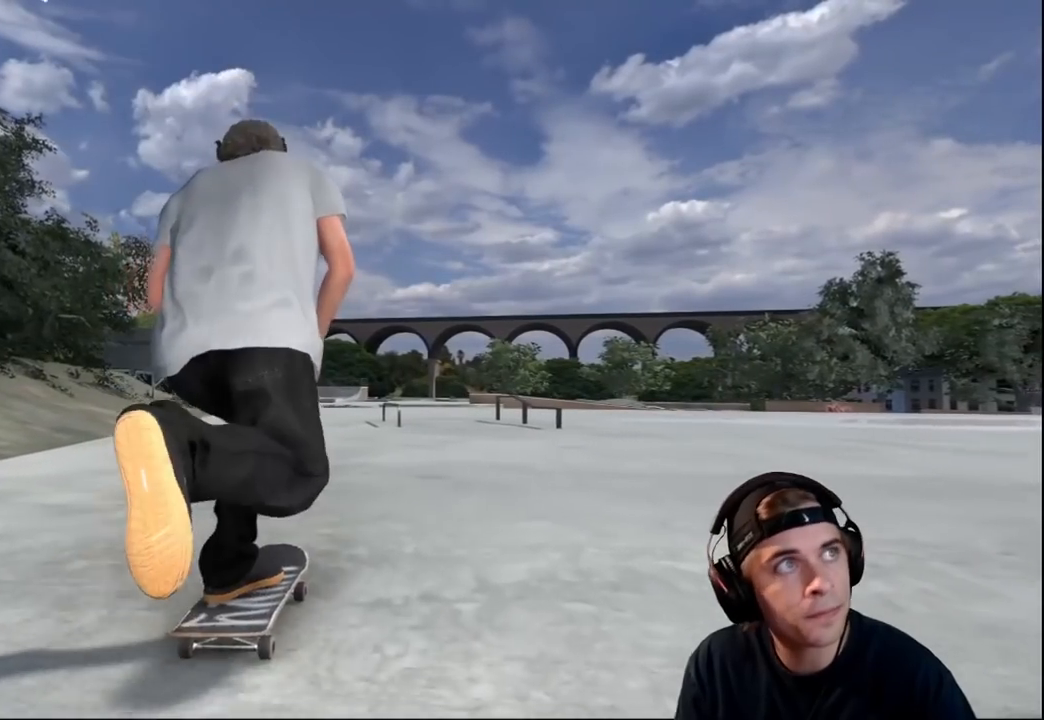
{"buttons": ["A"], "left_stick": "center", "right_stick": "center", "events": []}
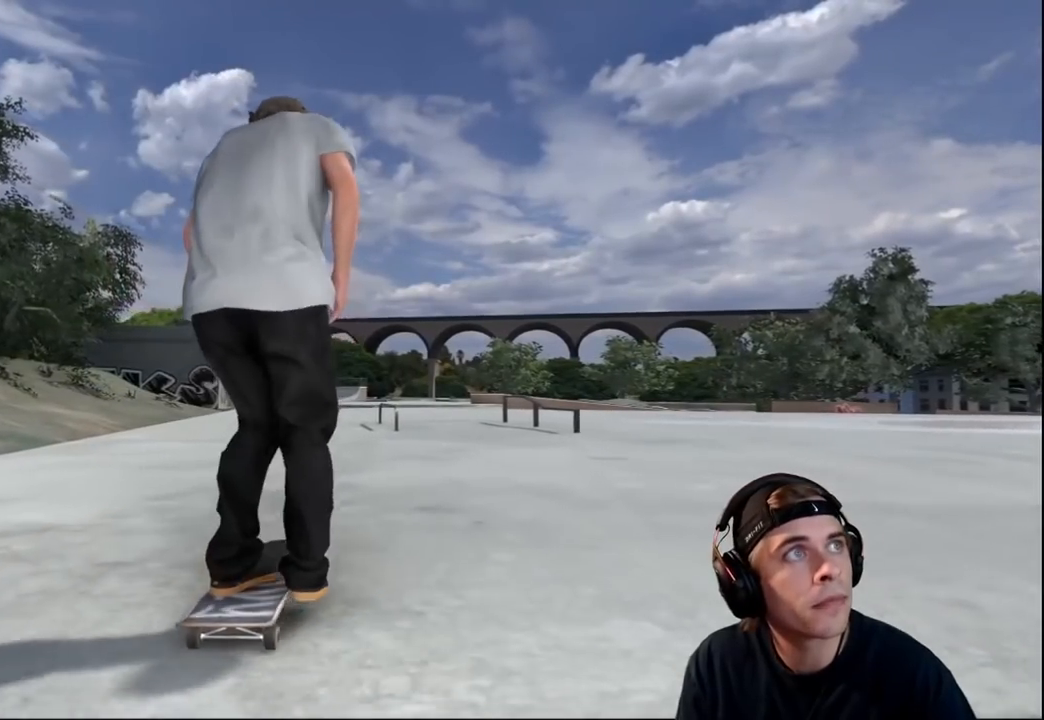
{"buttons": ["A"], "left_stick": "center", "right_stick": "center", "events": []}
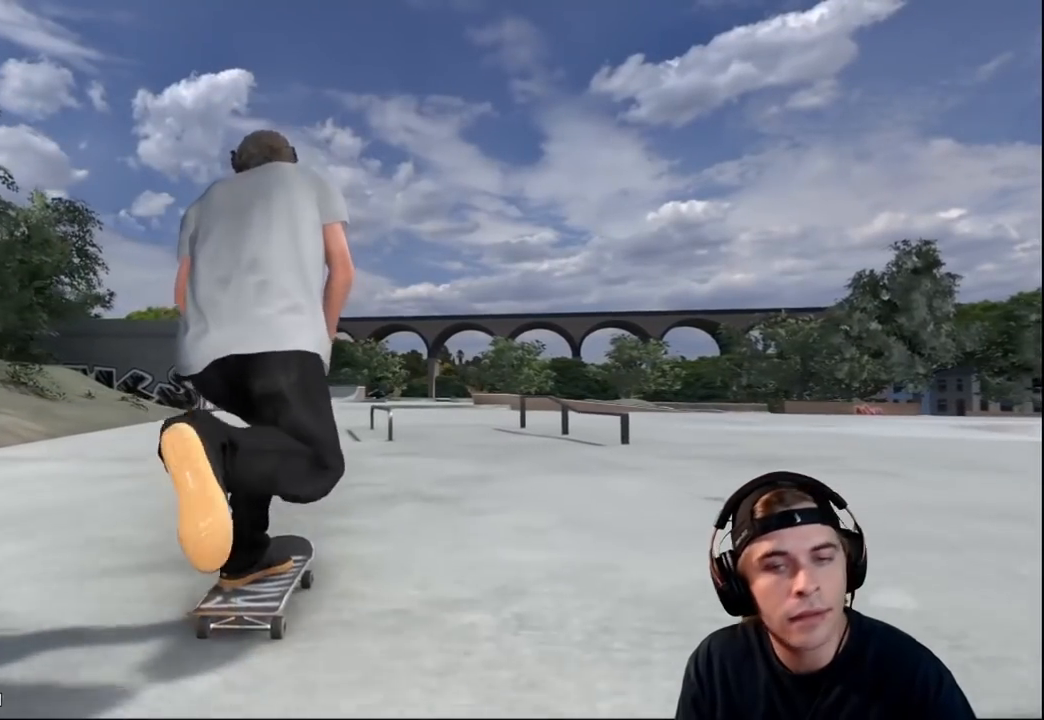
{"buttons": [], "left_stick": "center", "right_stick": "center", "events": [[133, "A", "up"]]}
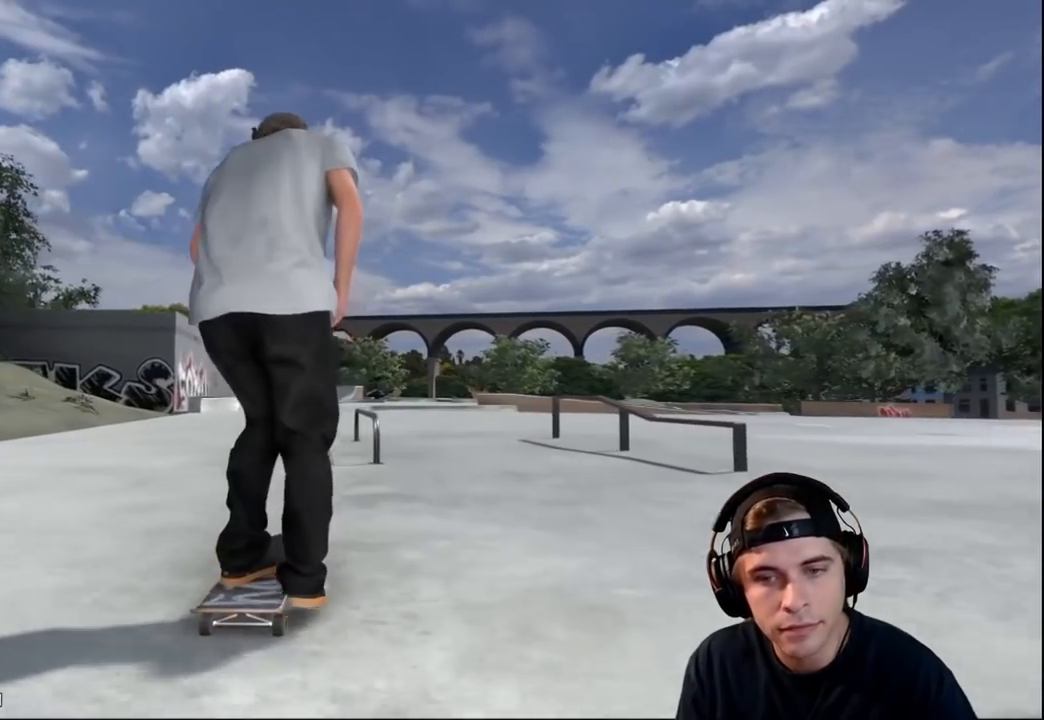
{"buttons": [], "left_stick": "up", "right_stick": "center", "events": [[117, "right_stick", "down"], [251, "R2", "down"], [267, "right_stick", "center"], [384, "left_stick", "up"], [401, "R2", "up"]]}
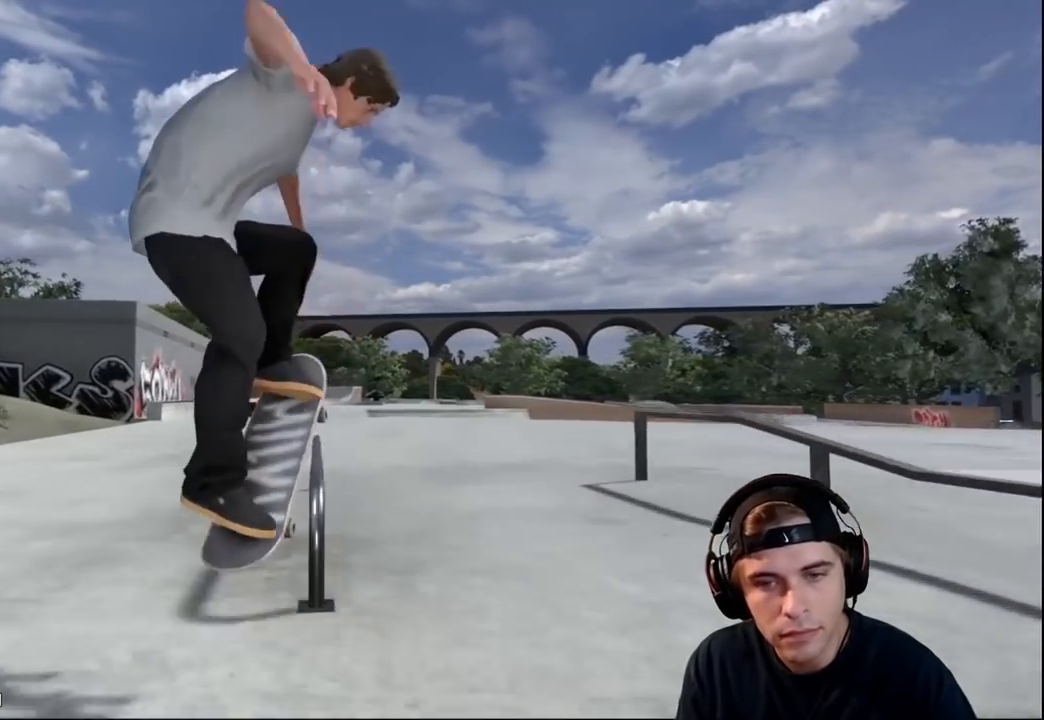
{"buttons": ["L2"], "left_stick": "up-right", "right_stick": "center", "events": [[83, "left_stick", "up-right"], [467, "L2", "down"]]}
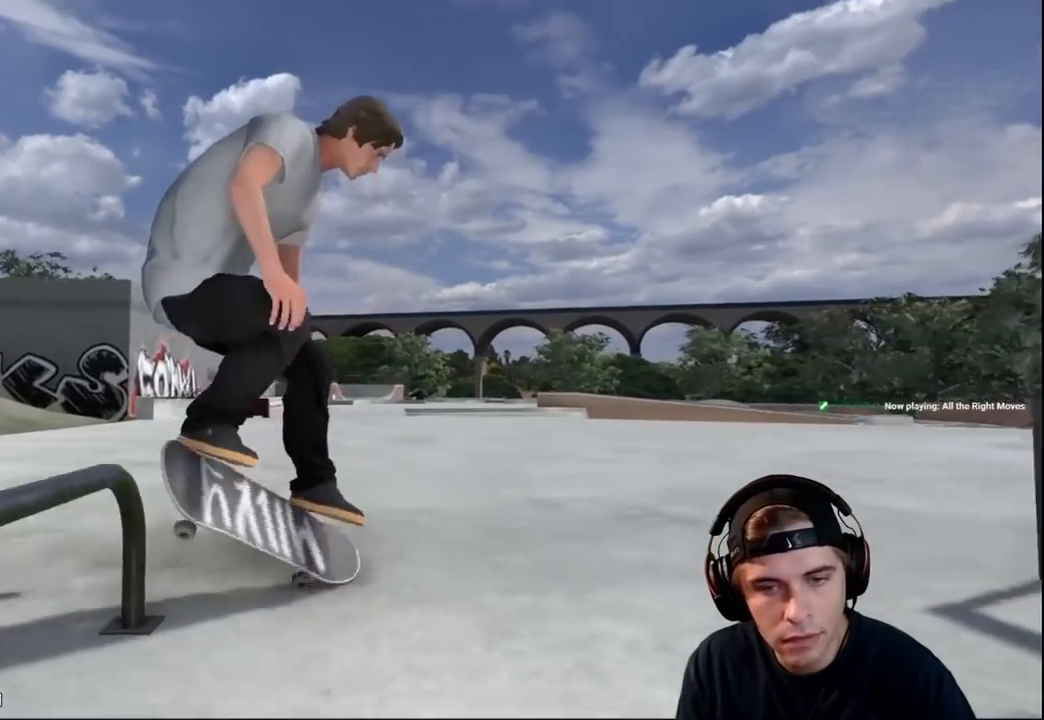
{"buttons": ["DPAD_UP"], "left_stick": "center", "right_stick": "center", "events": [[84, "left_stick", "center"], [251, "L2", "up"], [451, "DPAD_UP", "down"]]}
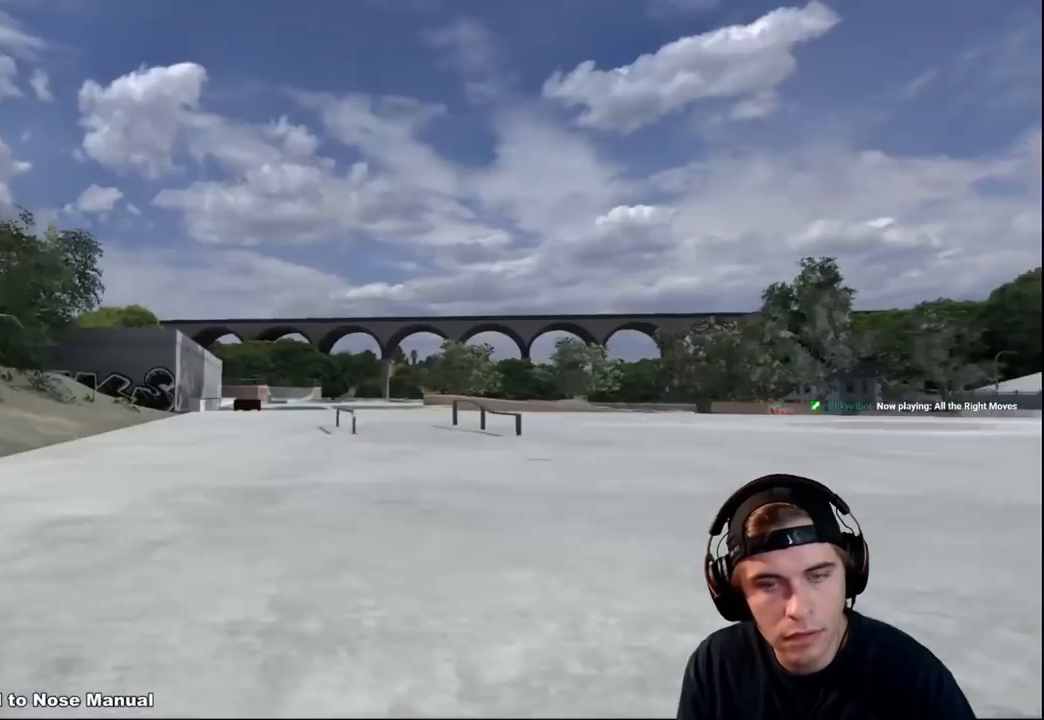
{"buttons": ["A"], "left_stick": "center", "right_stick": "center", "events": [[16, "DPAD_UP", "up"], [350, "A", "down"]]}
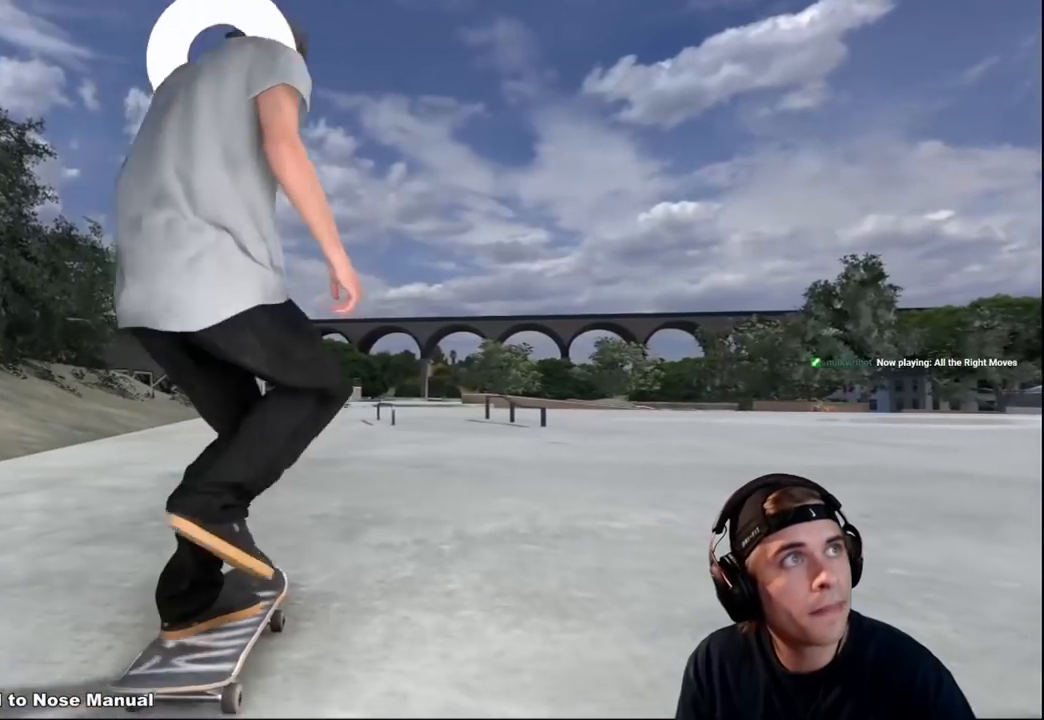
{"buttons": [], "left_stick": "center", "right_stick": "center", "events": [[484, "A", "up"]]}
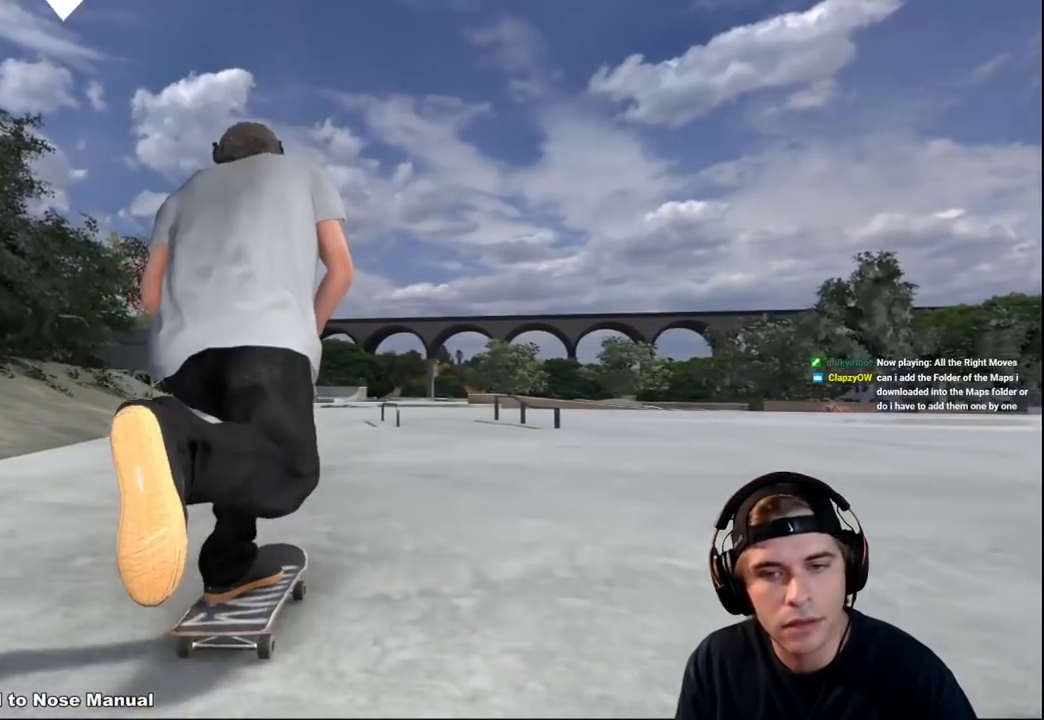
{"buttons": ["A"], "left_stick": "center", "right_stick": "center", "events": [[100, "A", "down"]]}
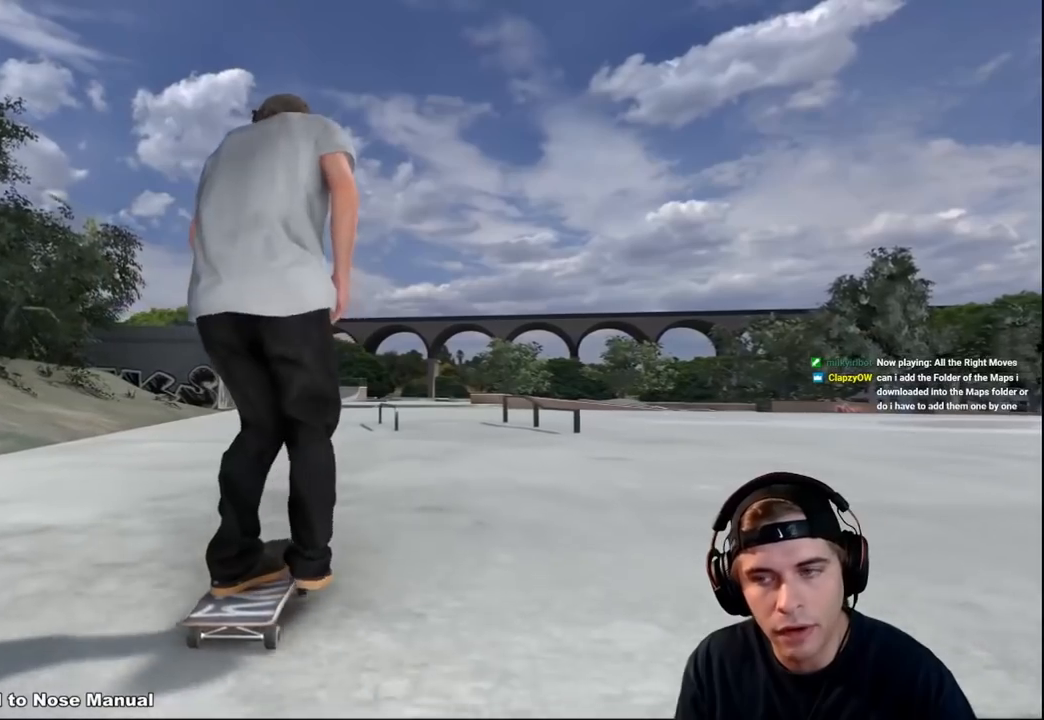
{"buttons": [], "left_stick": "center", "right_stick": "center", "events": [[150, "A", "up"]]}
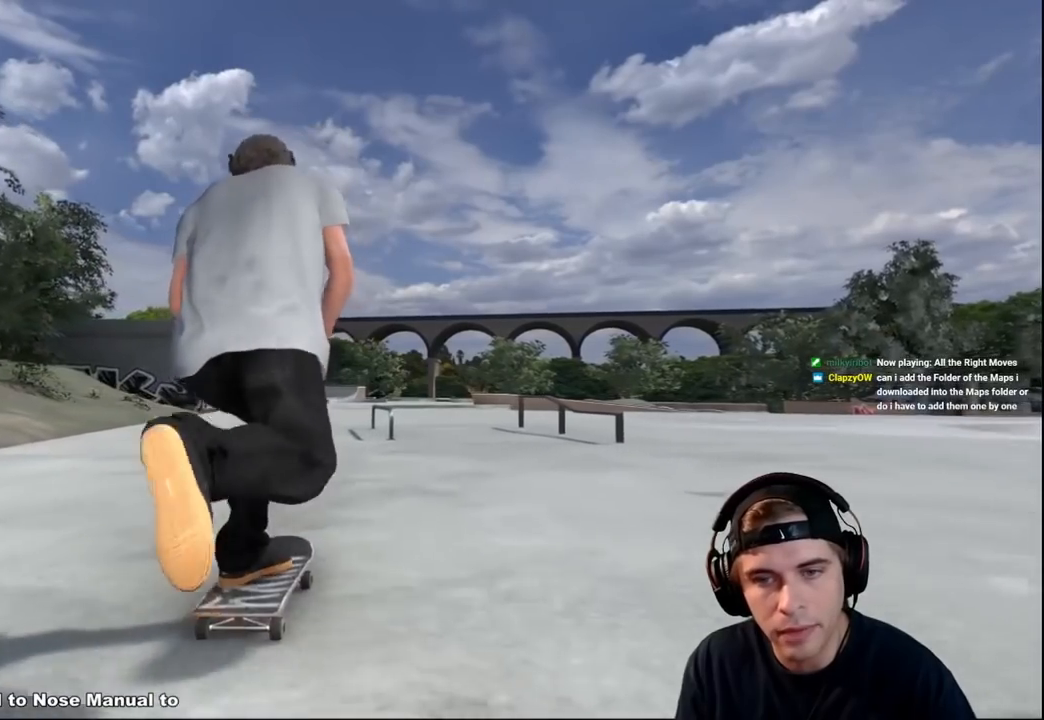
{"buttons": [], "left_stick": "center", "right_stick": "center", "events": []}
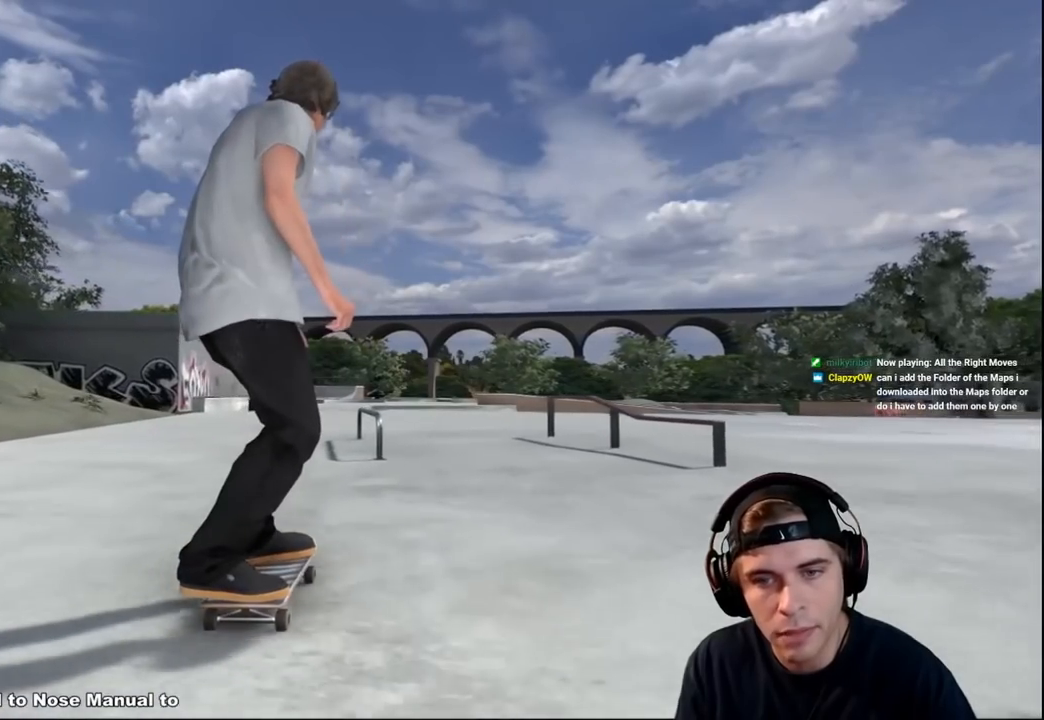
{"buttons": ["L2"], "left_stick": "center", "right_stick": "center", "events": [[166, "right_stick", "down"], [216, "L2", "down"], [233, "L2", "up"], [417, "L2", "down"], [467, "right_stick", "center"]]}
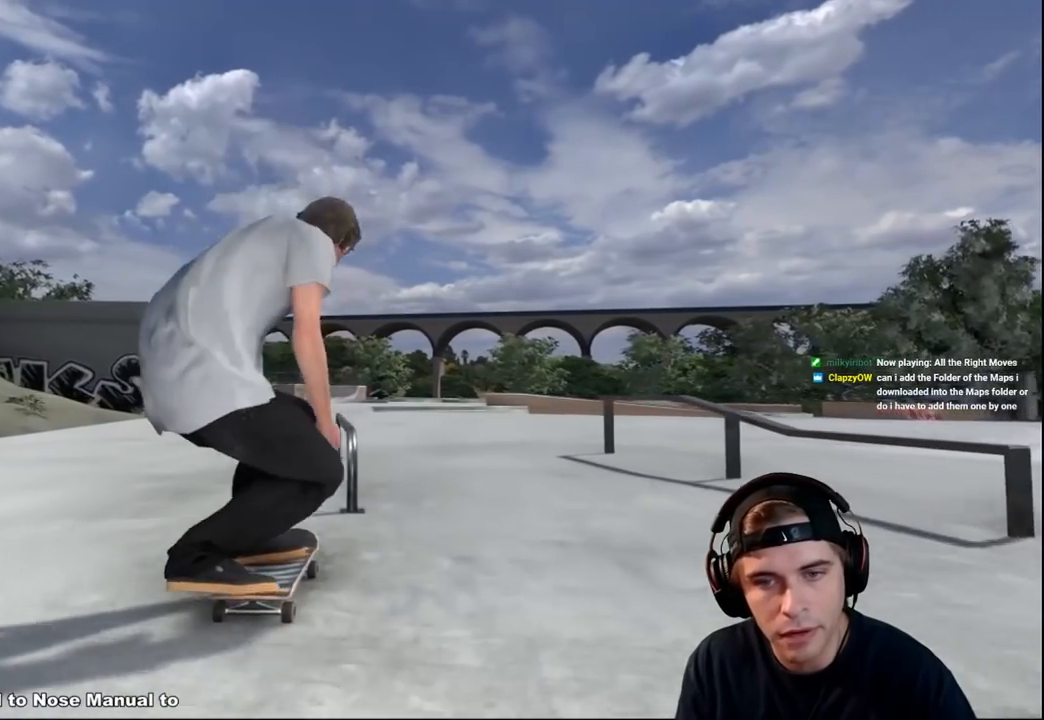
{"buttons": [], "left_stick": "center", "right_stick": "down", "events": [[83, "L2", "up"], [117, "right_stick", "down"]]}
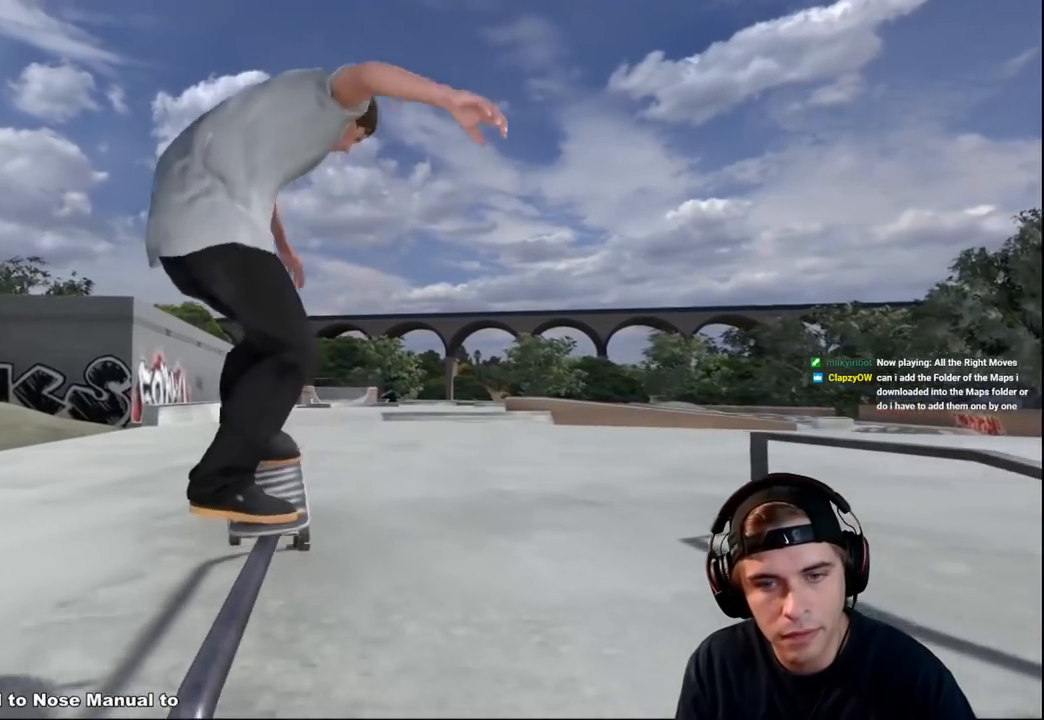
{"buttons": ["R1"], "left_stick": "center", "right_stick": "center", "events": [[150, "R1", "down"], [183, "left_stick", "left"], [183, "right_stick", "left"], [317, "left_stick", "center"], [433, "right_stick", "center"]]}
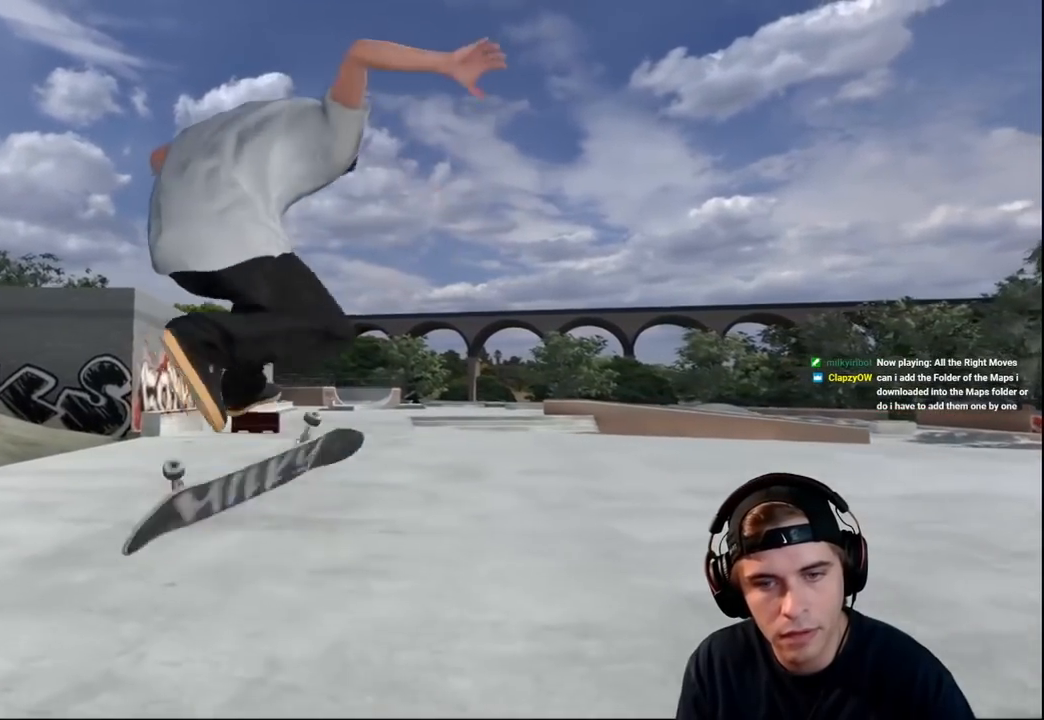
{"buttons": [], "left_stick": "center", "right_stick": "center", "events": [[100, "R1", "up"], [167, "right_stick", "left"], [267, "right_stick", "center"]]}
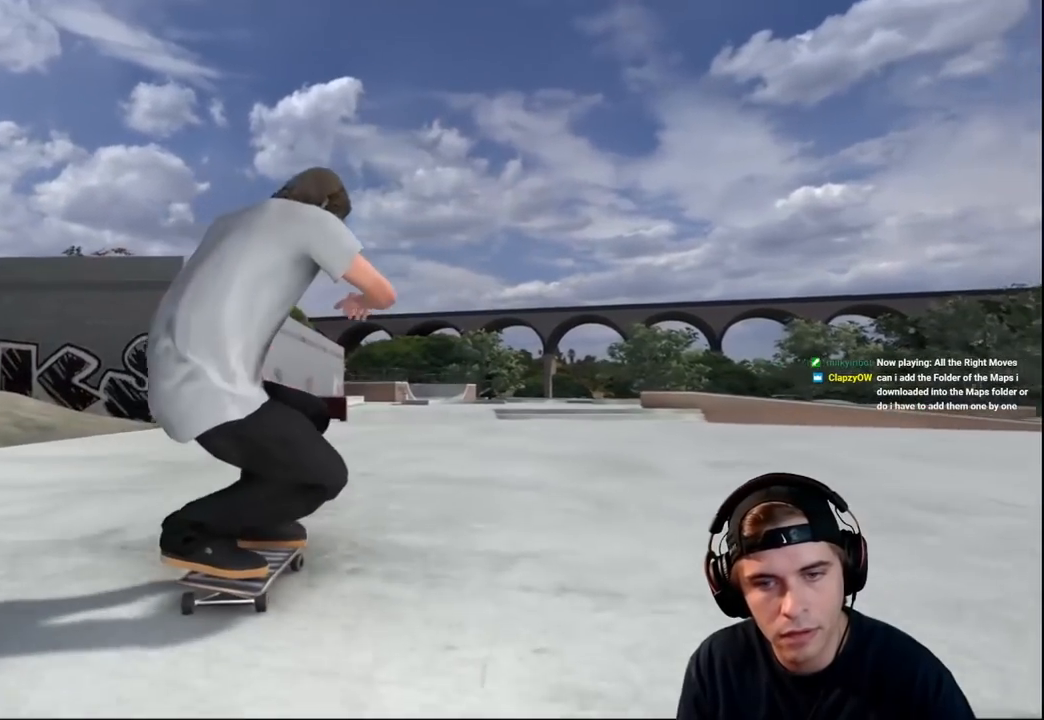
{"buttons": [], "left_stick": "center", "right_stick": "center", "events": [[116, "L2", "down"], [483, "L2", "up"]]}
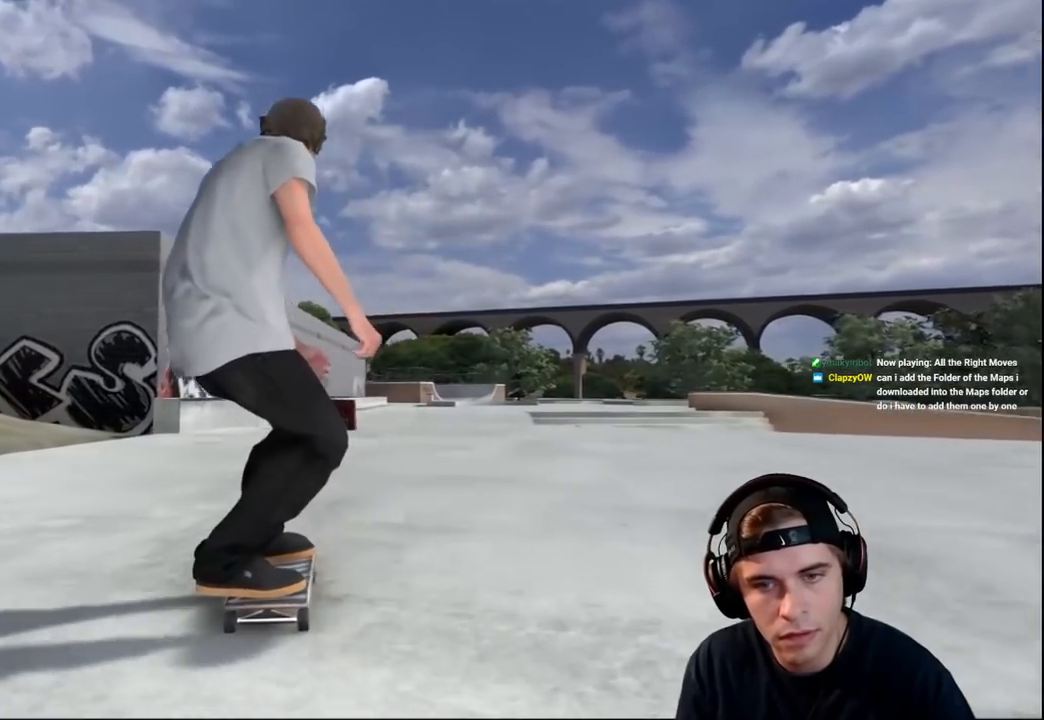
{"buttons": [], "left_stick": "center", "right_stick": "center", "events": [[83, "L2", "down"], [200, "L2", "up"]]}